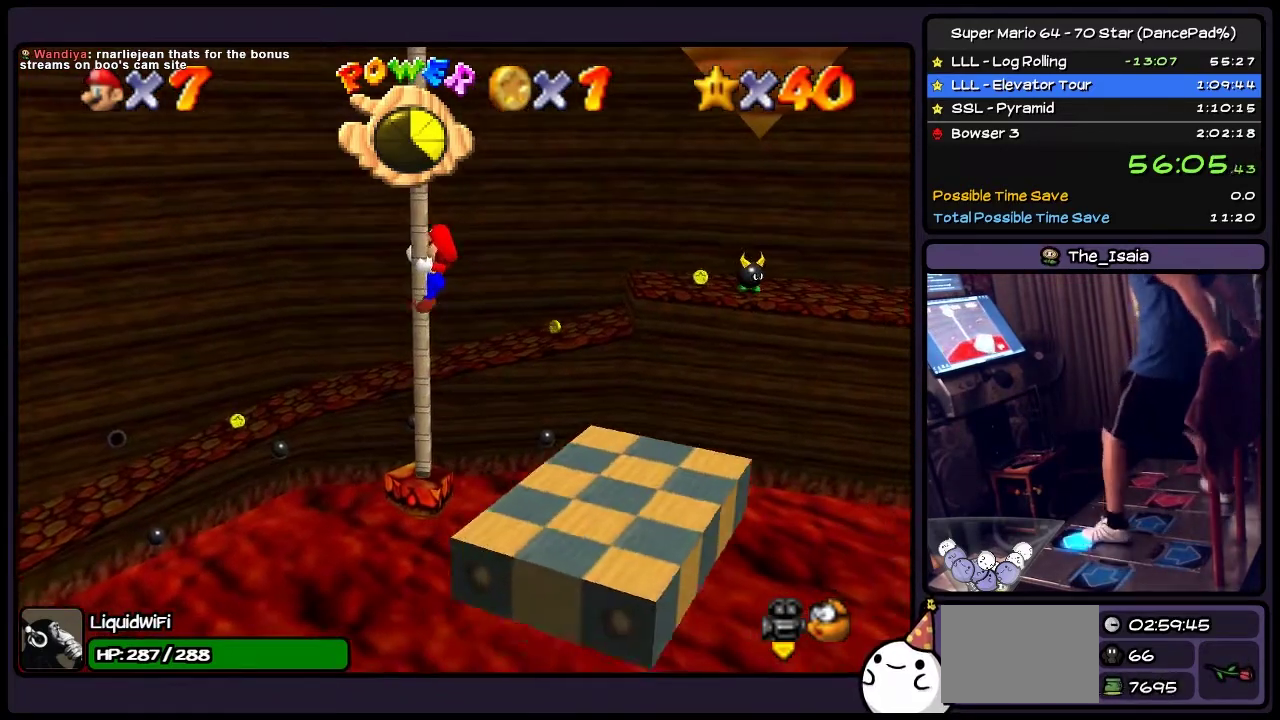
Gameplay with a controller (Nintendo layout); each line is a JSON object with the inputs held at the frame after it. "events" lists button and stick changes between this image and that frame as [ms after this image, input, new state], when the widget could be followed in between. Not read: L3 R3.
{"buttons": ["DPAD_UP"], "events": []}
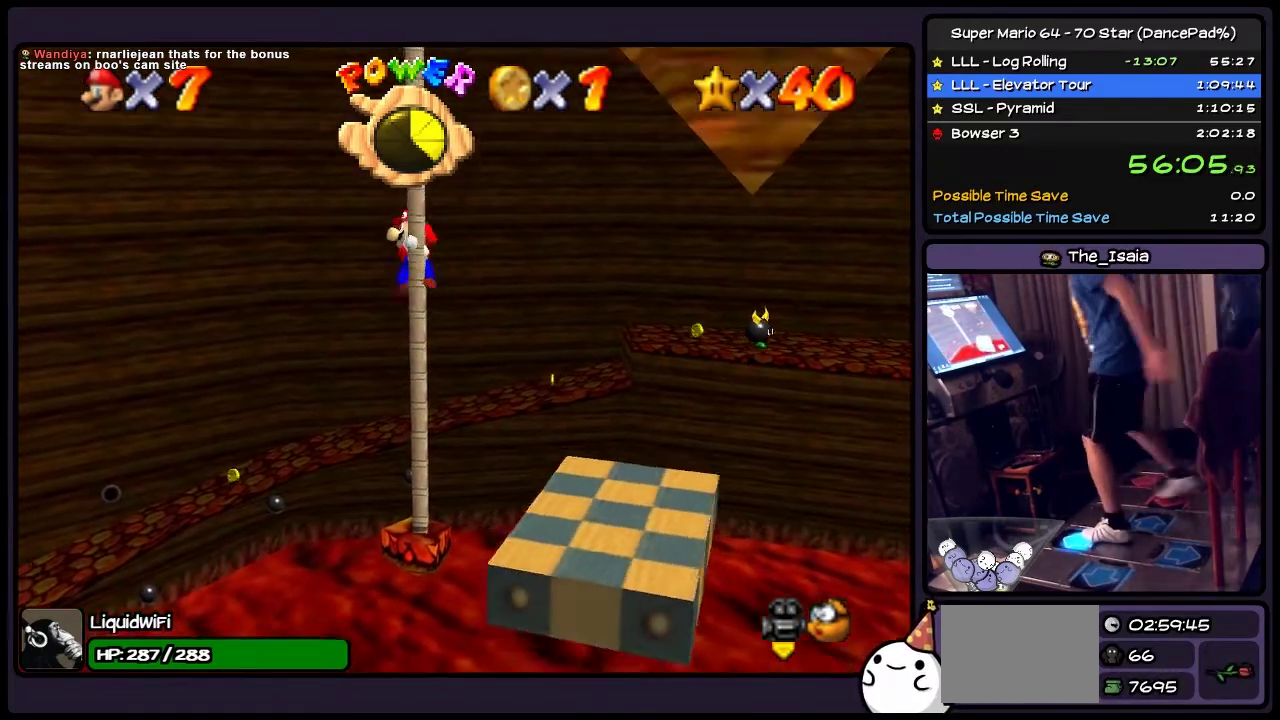
{"buttons": ["DPAD_UP"], "events": []}
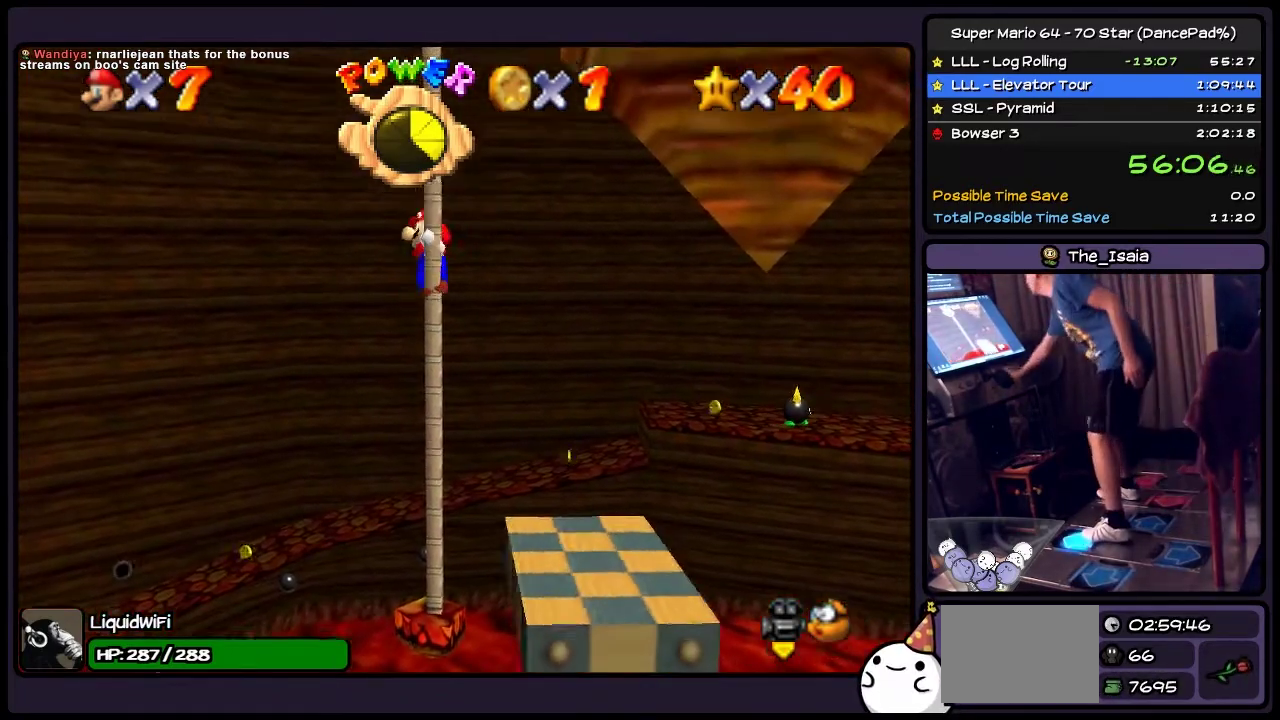
{"buttons": ["DPAD_UP"], "events": []}
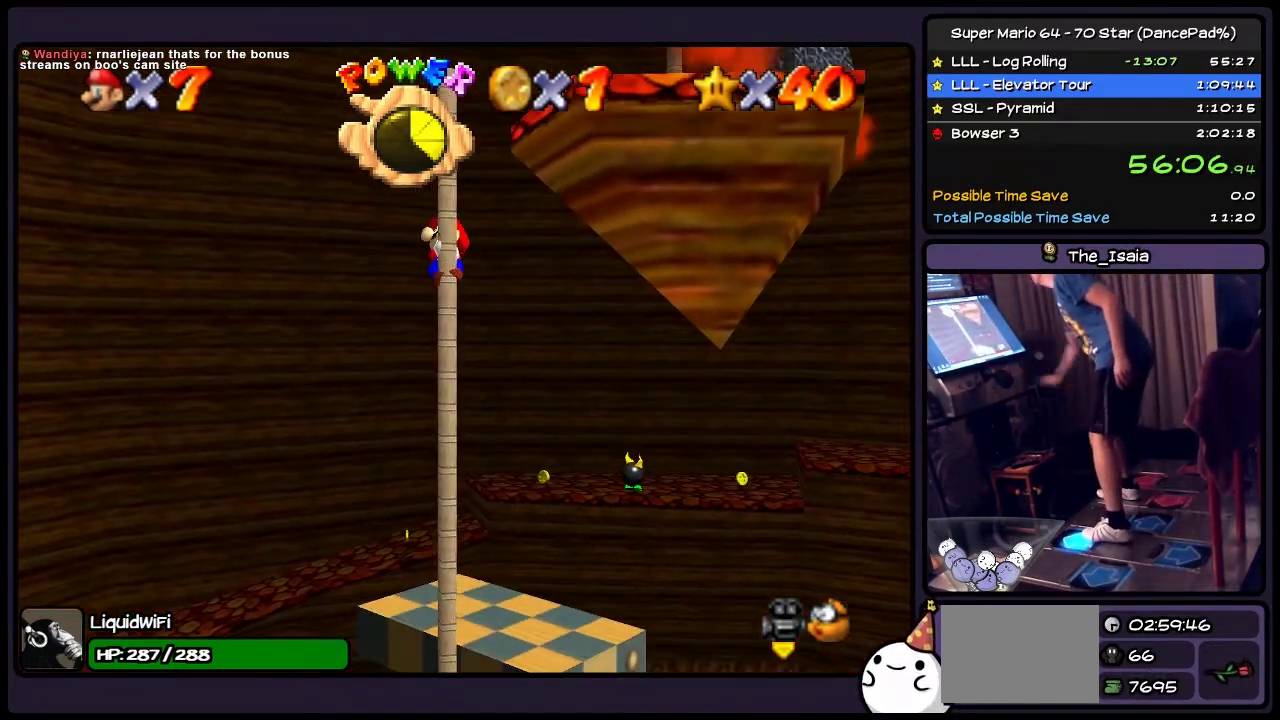
{"buttons": [], "events": [[434, "DPAD_UP", "up"]]}
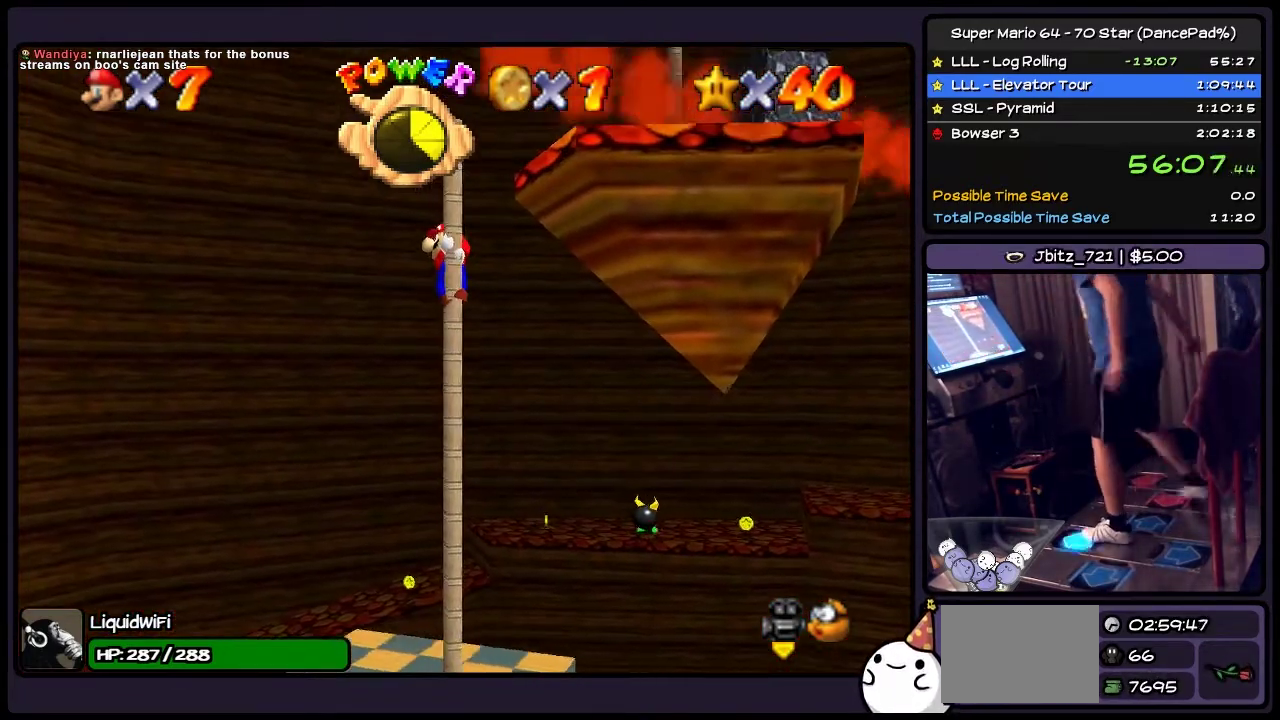
{"buttons": [], "events": [[100, "DPAD_UP", "down"], [400, "DPAD_UP", "up"]]}
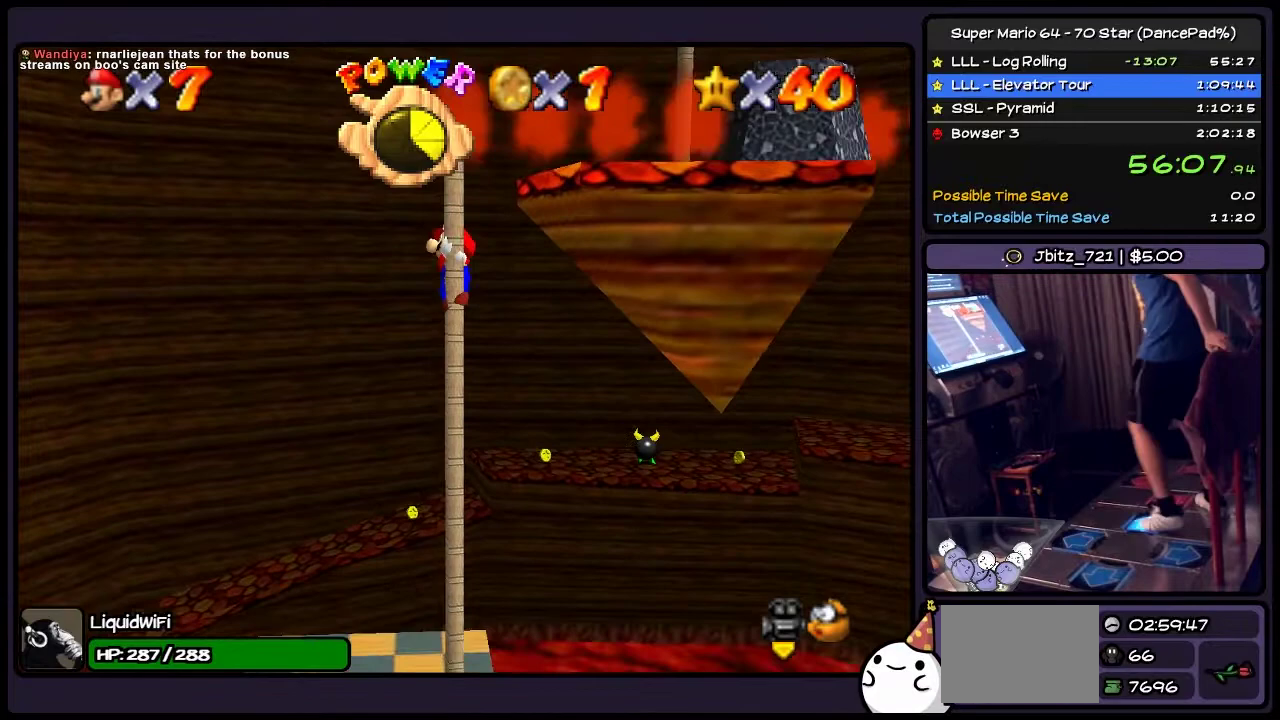
{"buttons": [], "events": [[67, "DPAD_RIGHT", "down"], [467, "DPAD_RIGHT", "up"]]}
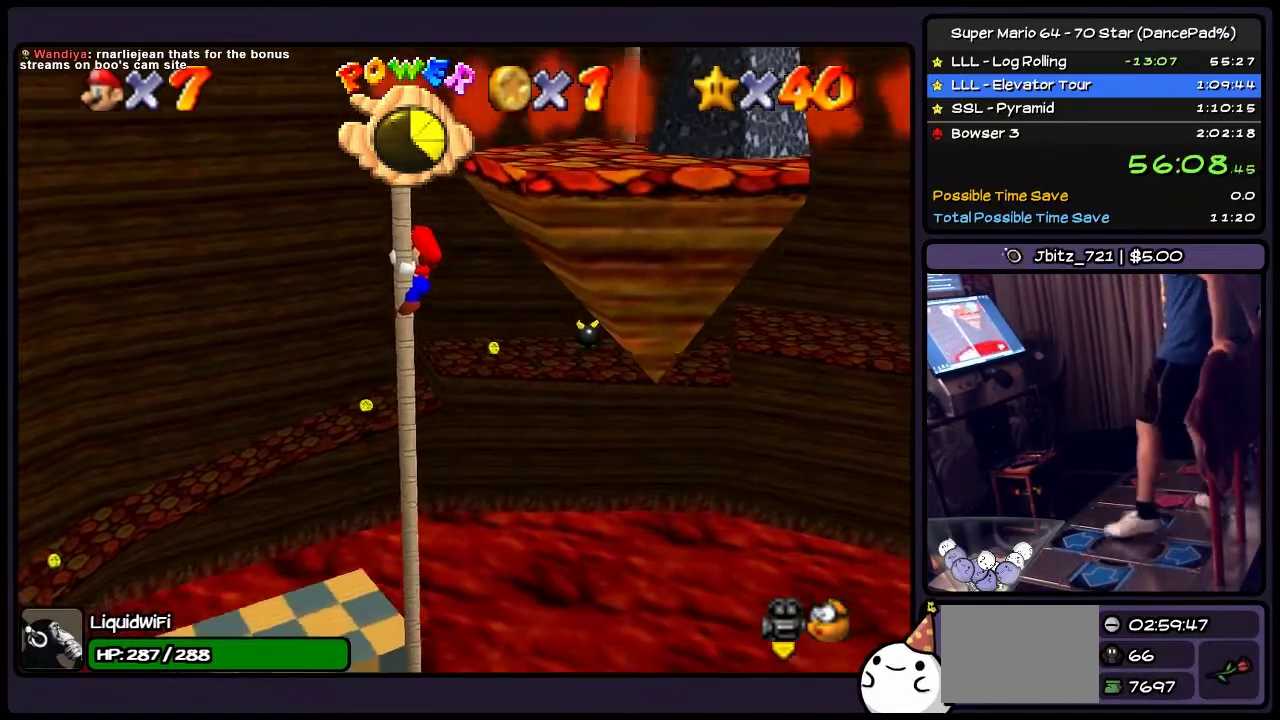
{"buttons": ["A"], "events": [[400, "A", "down"]]}
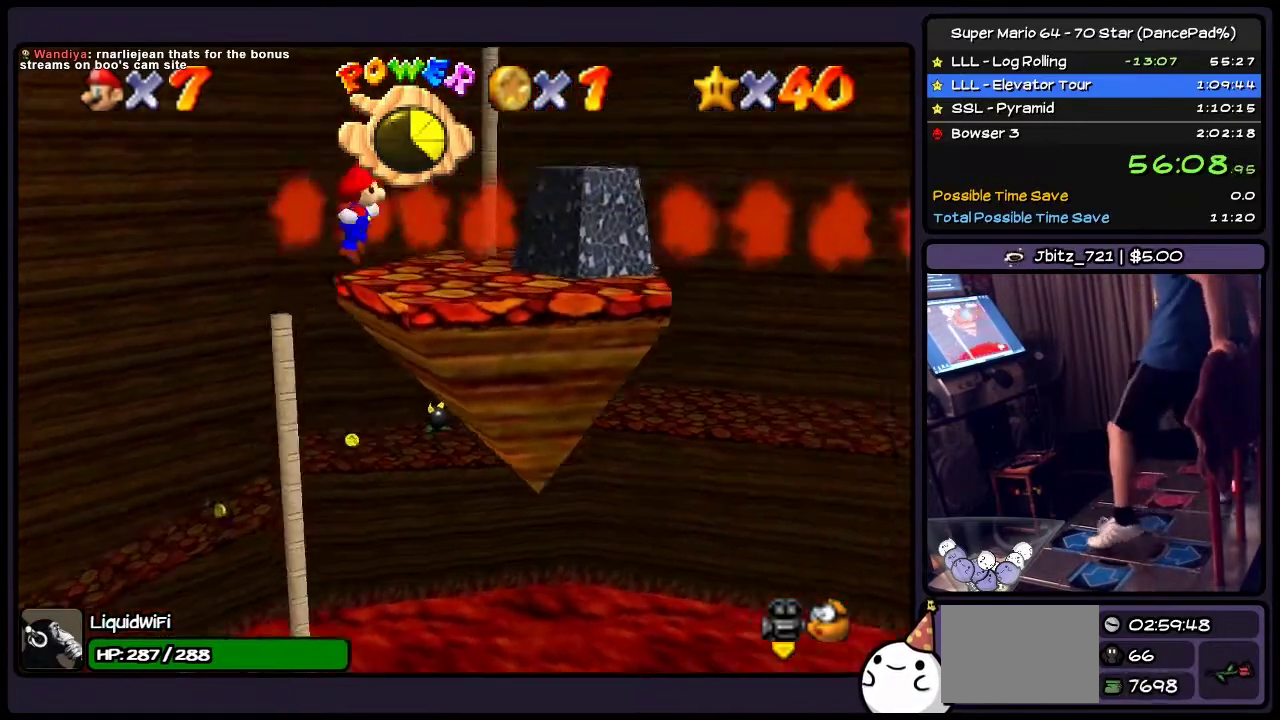
{"buttons": ["DPAD_LEFT"], "events": [[301, "DPAD_LEFT", "down"], [501, "A", "up"]]}
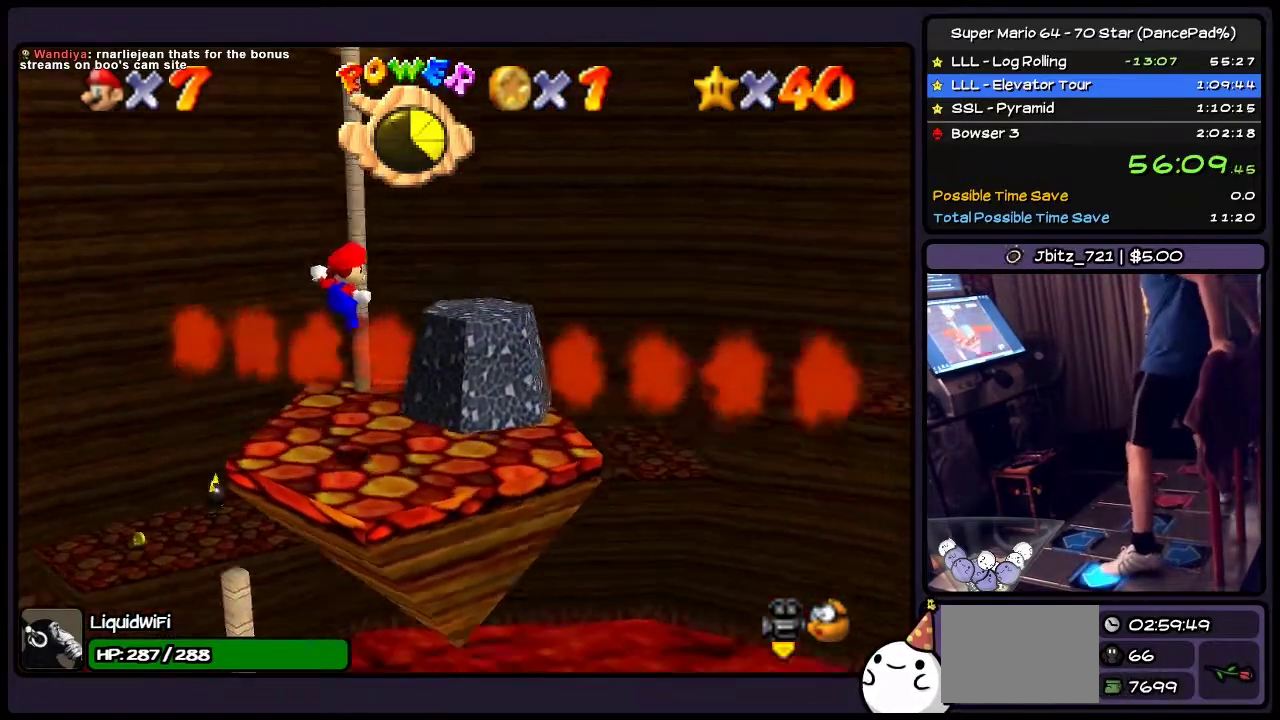
{"buttons": ["A"], "events": [[233, "DPAD_LEFT", "up"], [400, "A", "down"]]}
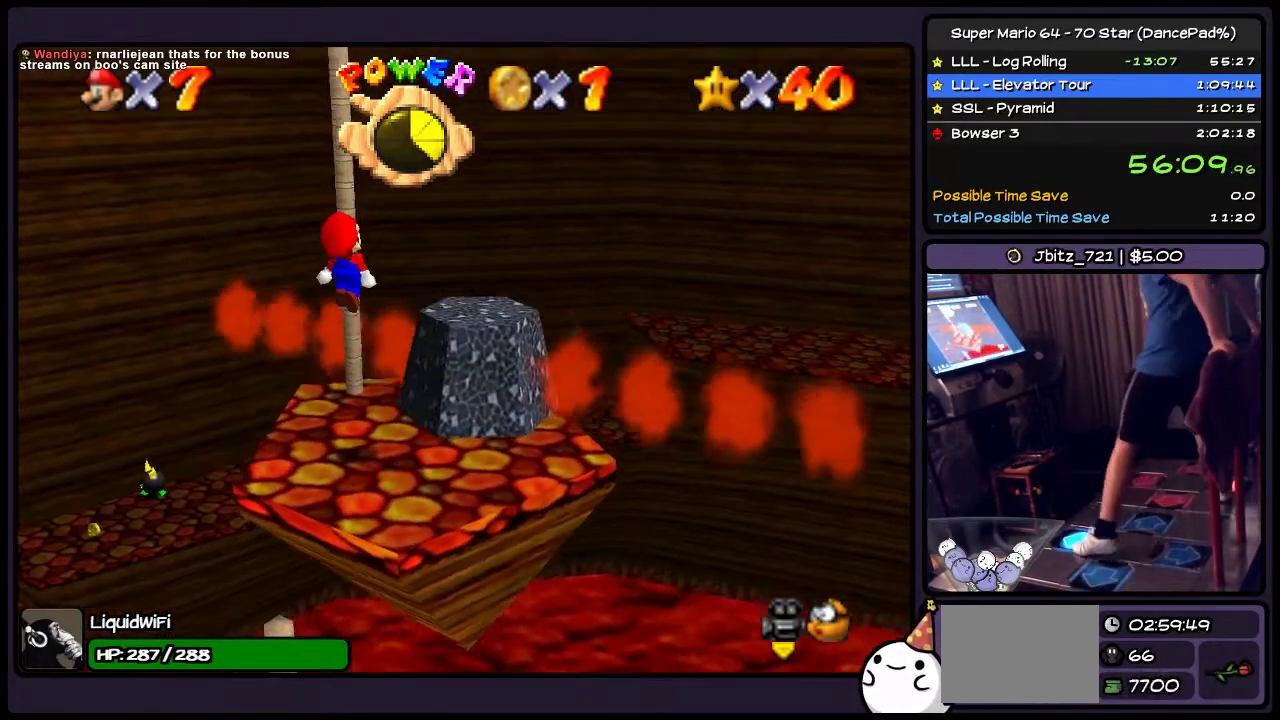
{"buttons": ["A", "DPAD_UP"], "events": [[100, "DPAD_UP", "down"]]}
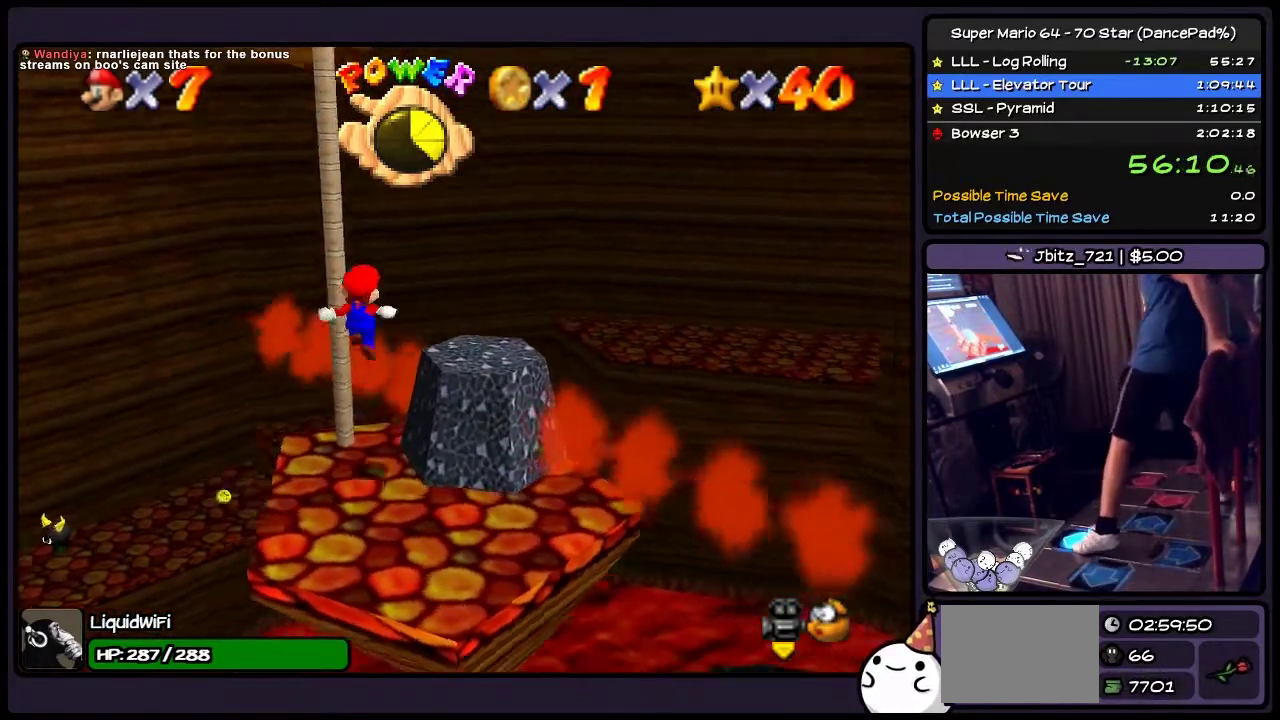
{"buttons": ["A"], "events": [[133, "A", "up"], [334, "DPAD_UP", "up"], [467, "A", "down"]]}
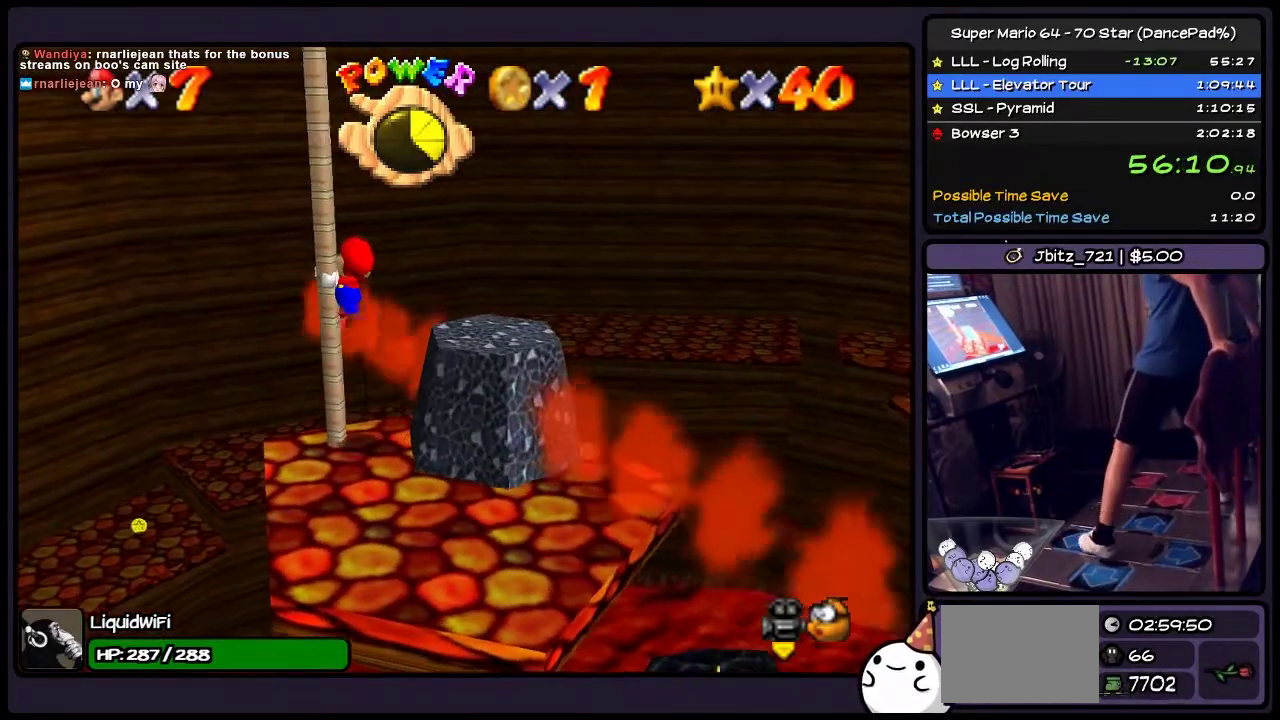
{"buttons": ["DPAD_UP"], "events": [[234, "A", "up"], [267, "DPAD_UP", "down"]]}
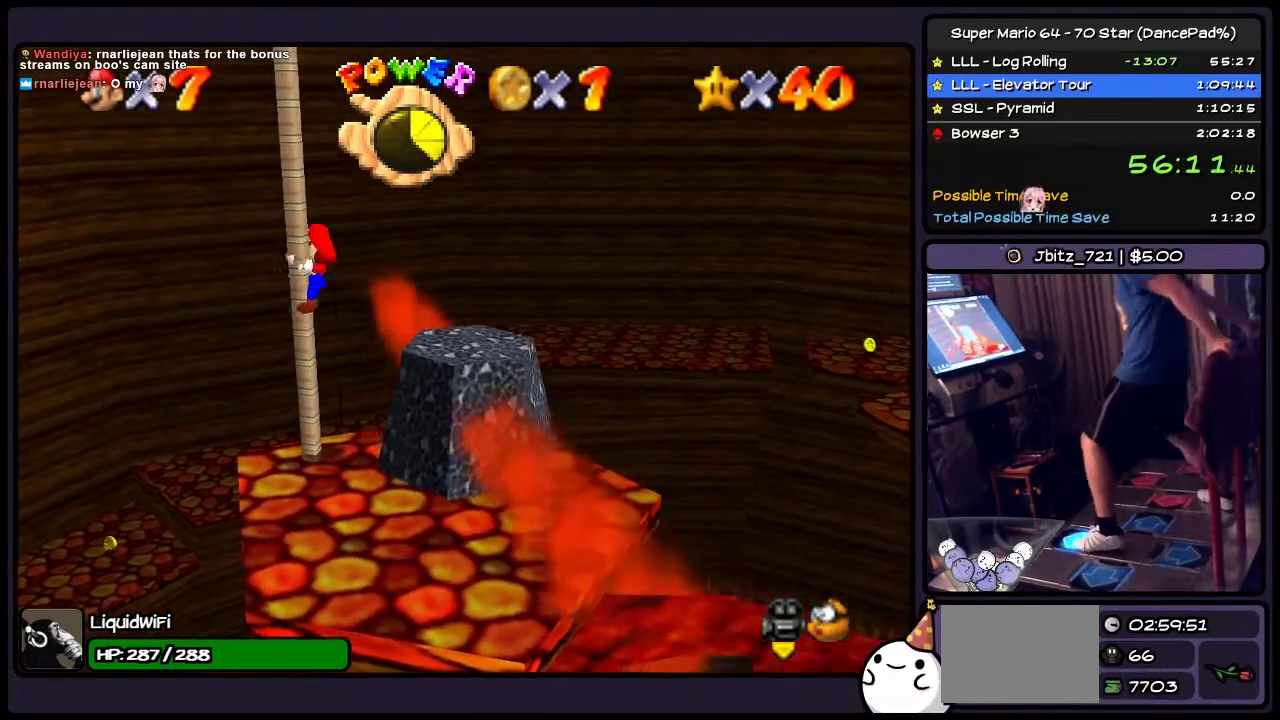
{"buttons": ["DPAD_UP"], "events": []}
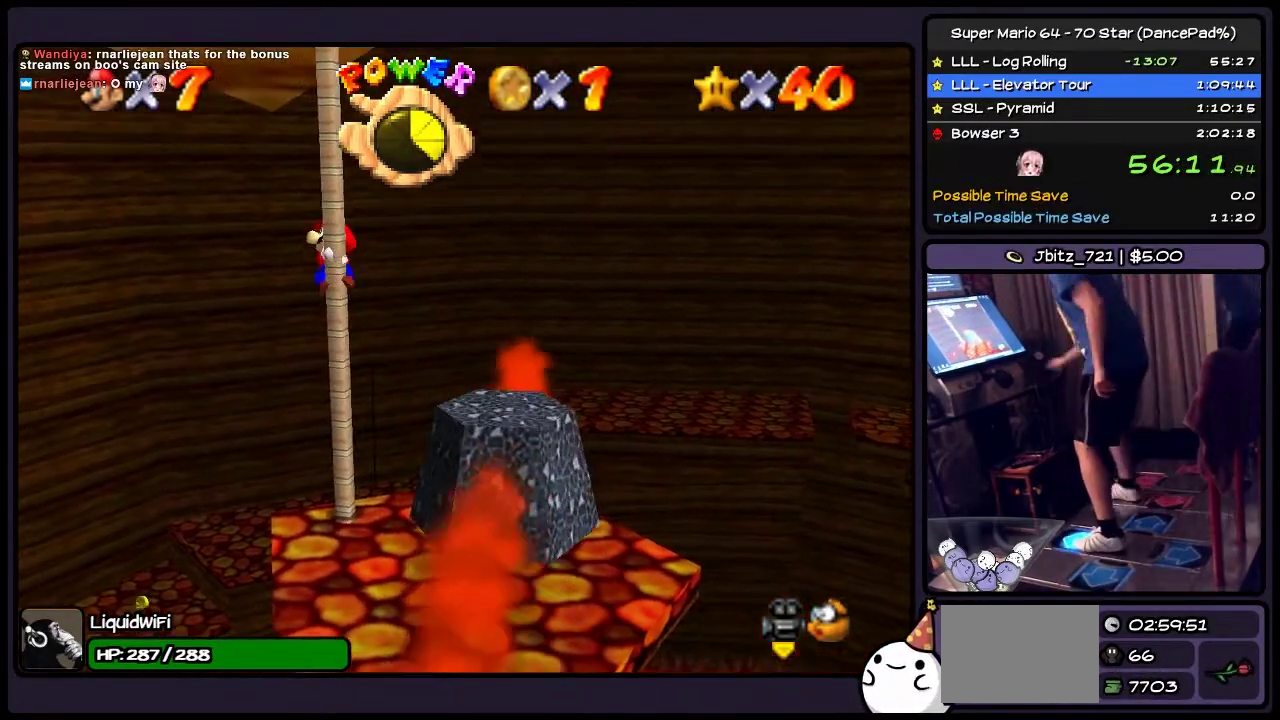
{"buttons": ["DPAD_UP"], "events": []}
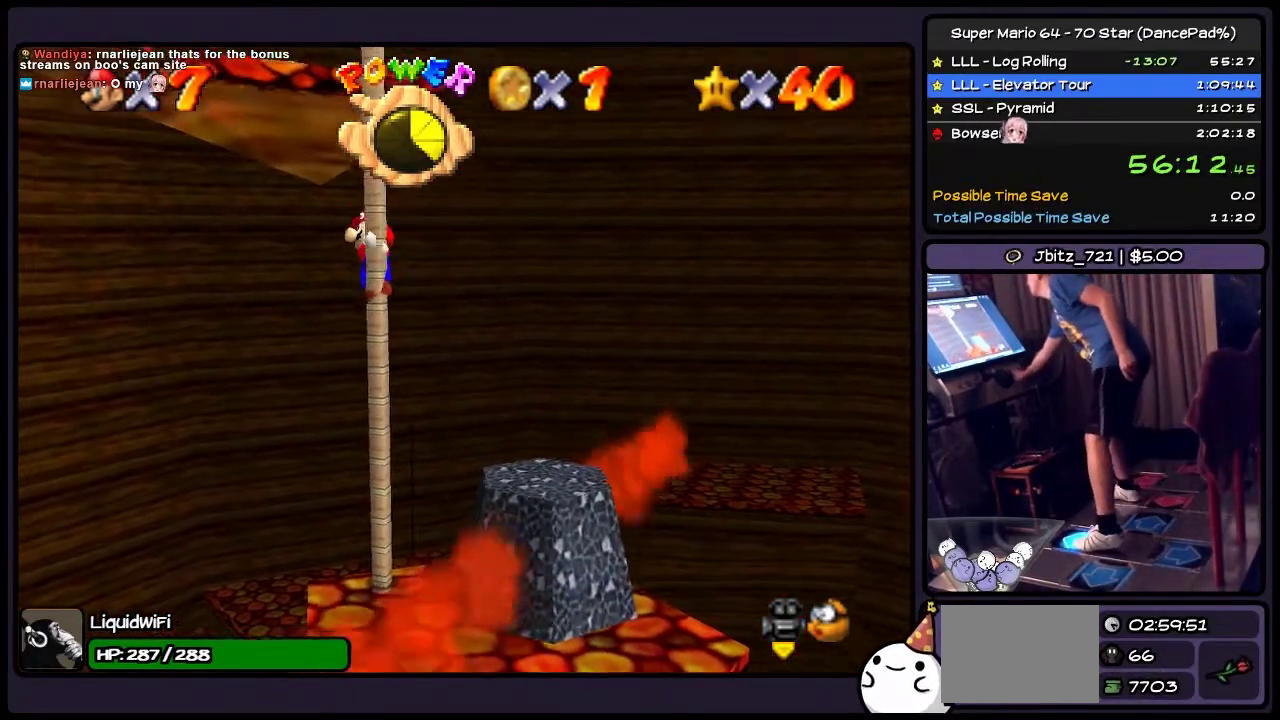
{"buttons": ["DPAD_UP"], "events": [[200, "C_RIGHT", "down"], [300, "C_RIGHT", "up"]]}
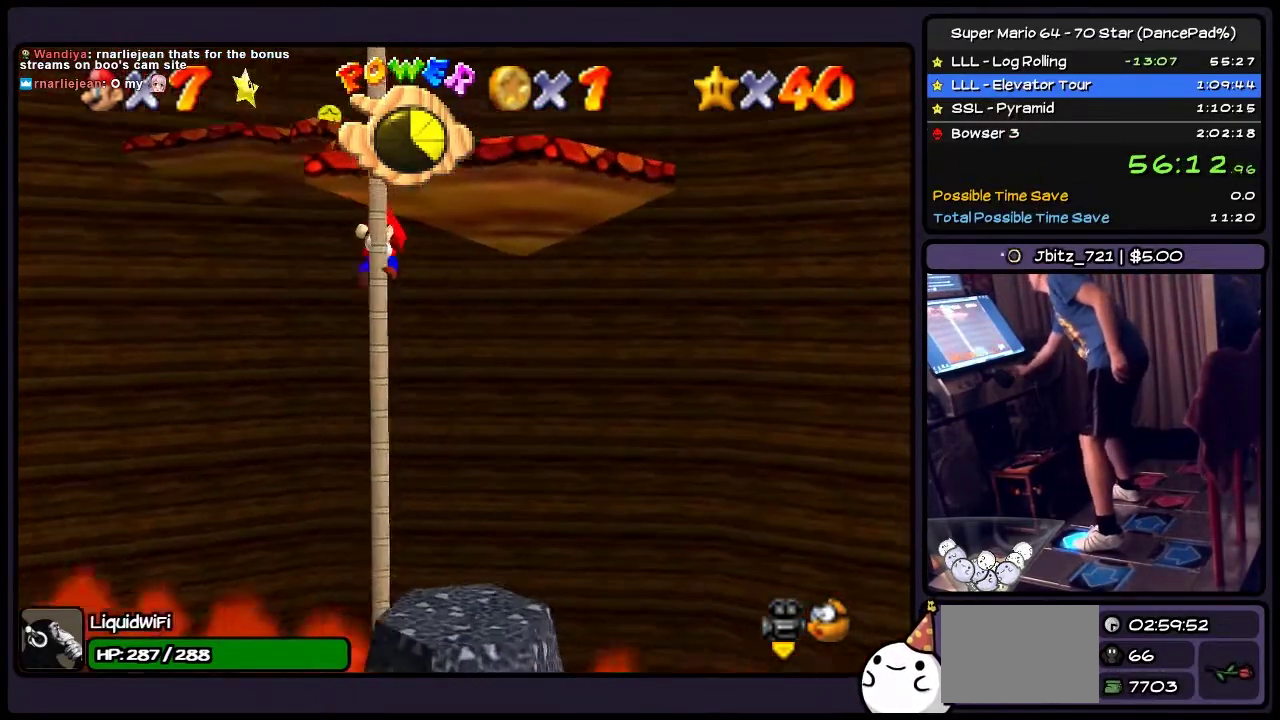
{"buttons": ["DPAD_UP"], "events": []}
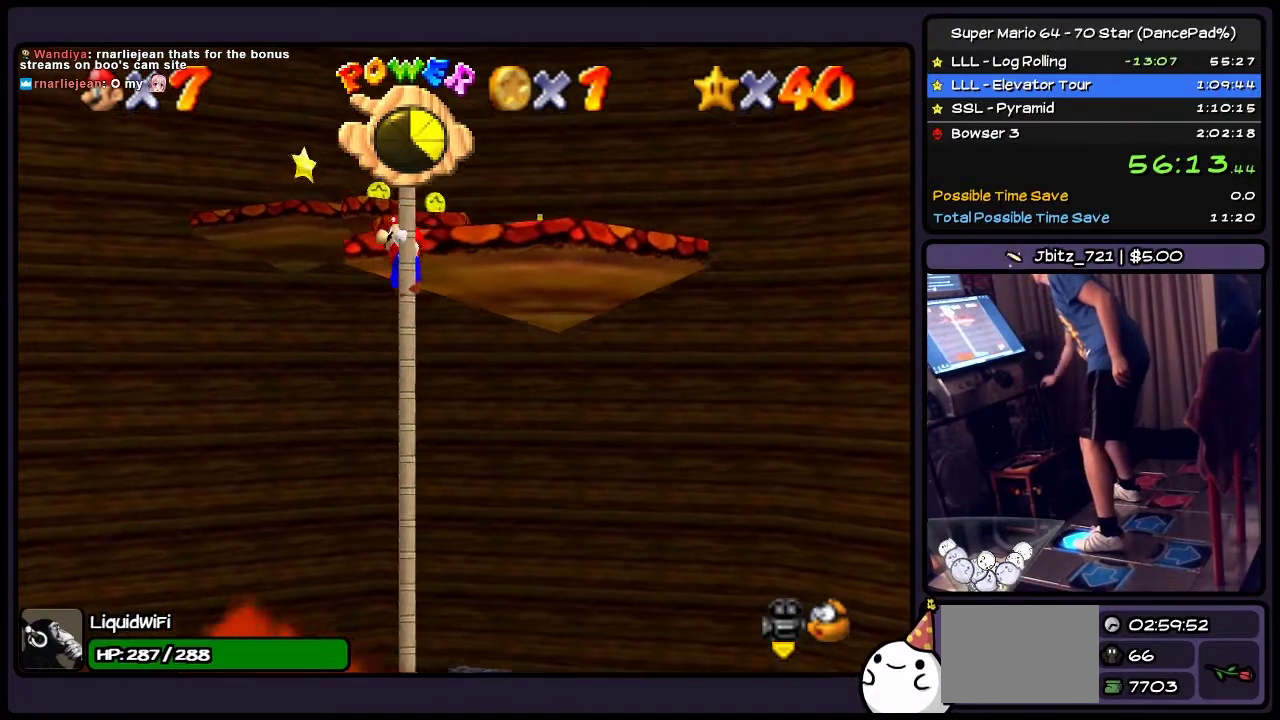
{"buttons": ["DPAD_UP"], "events": []}
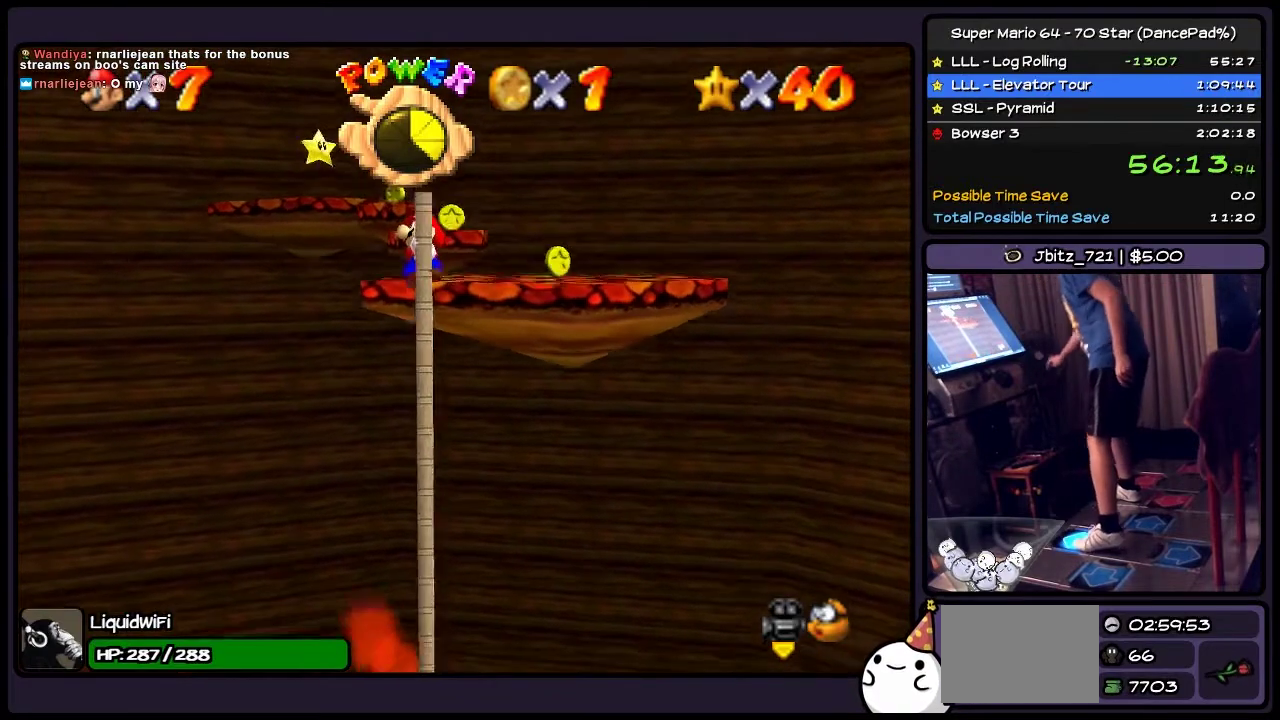
{"buttons": [], "events": [[267, "DPAD_UP", "up"]]}
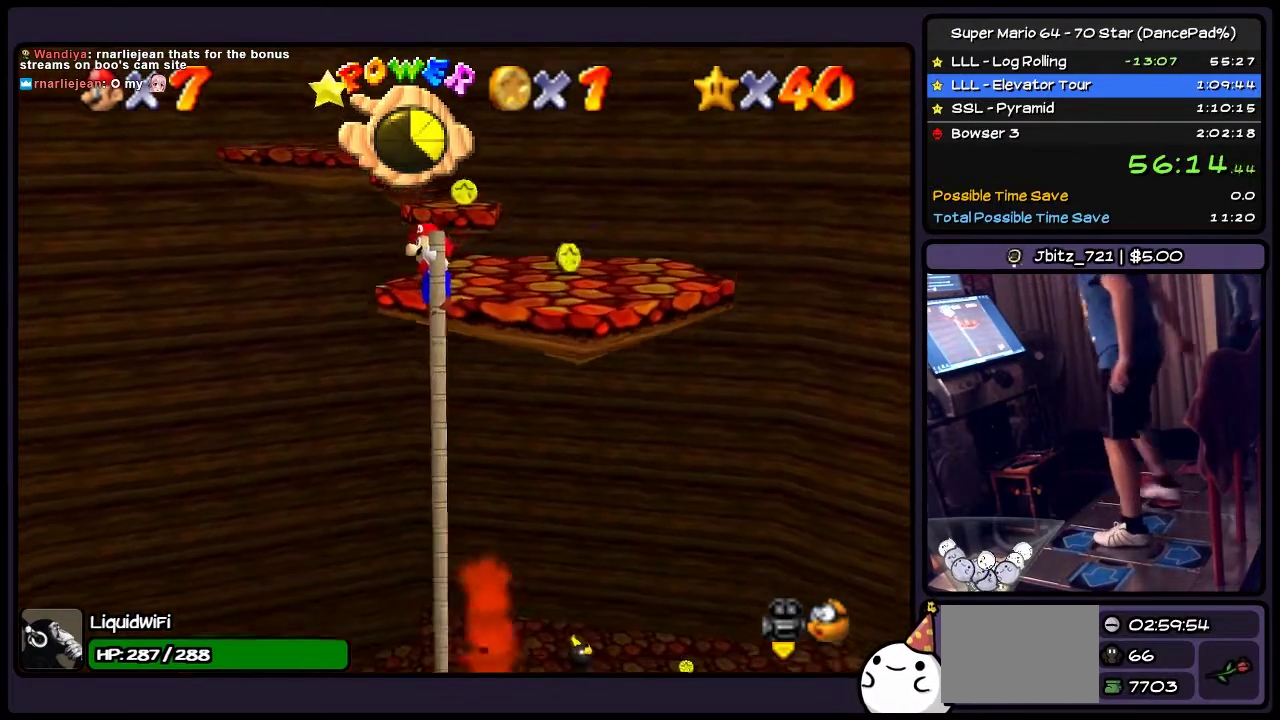
{"buttons": ["DPAD_RIGHT"], "events": [[500, "DPAD_RIGHT", "down"]]}
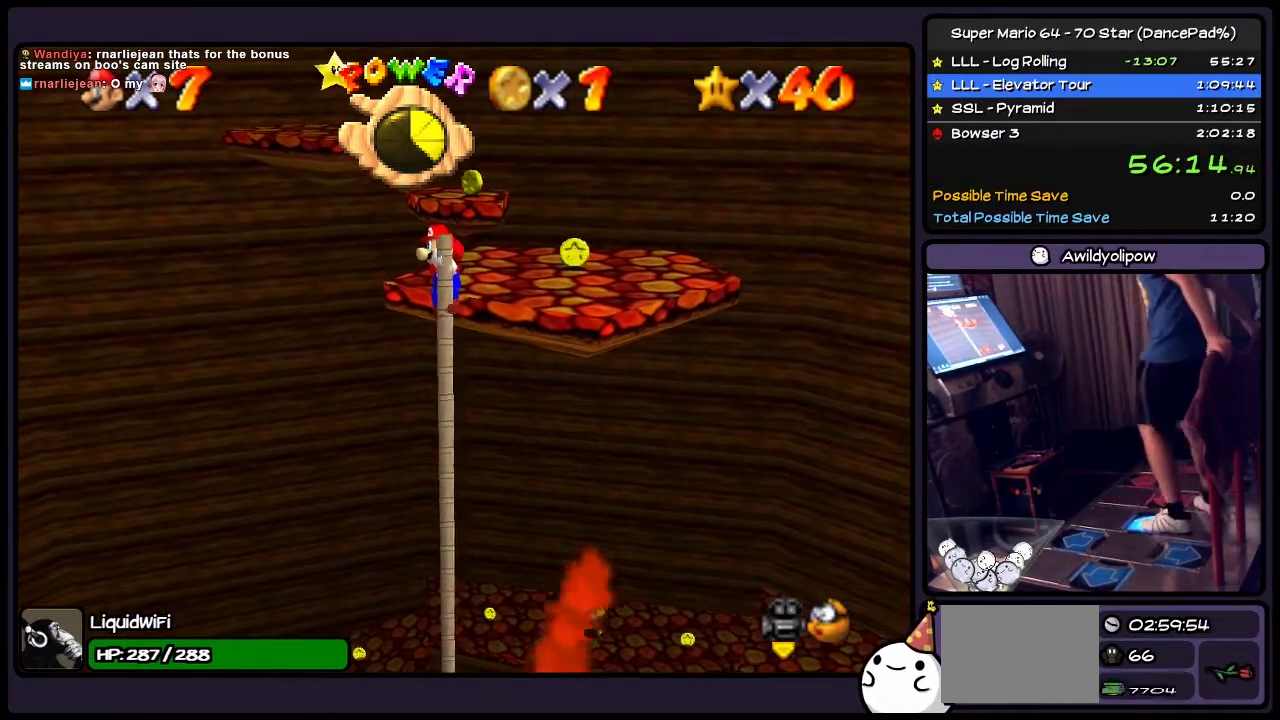
{"buttons": [], "events": [[334, "DPAD_RIGHT", "up"]]}
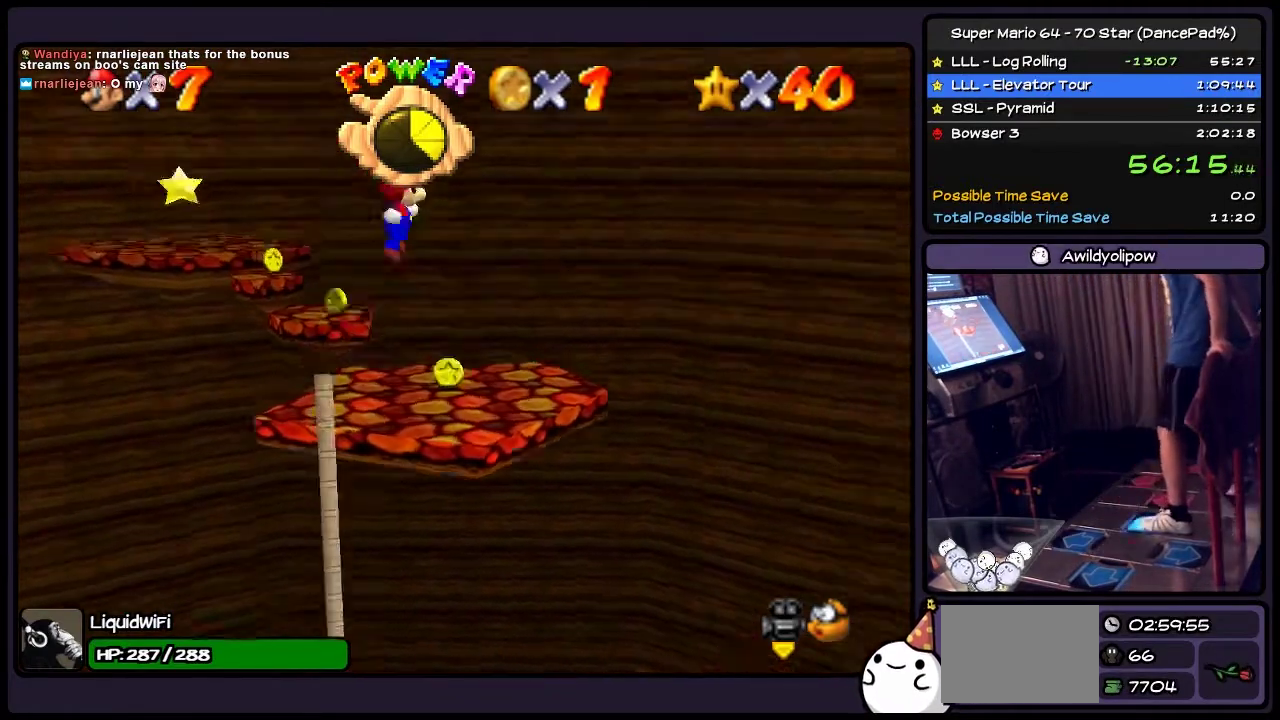
{"buttons": [], "events": [[33, "A", "down"], [133, "DPAD_RIGHT", "down"], [300, "A", "up"], [467, "DPAD_RIGHT", "up"]]}